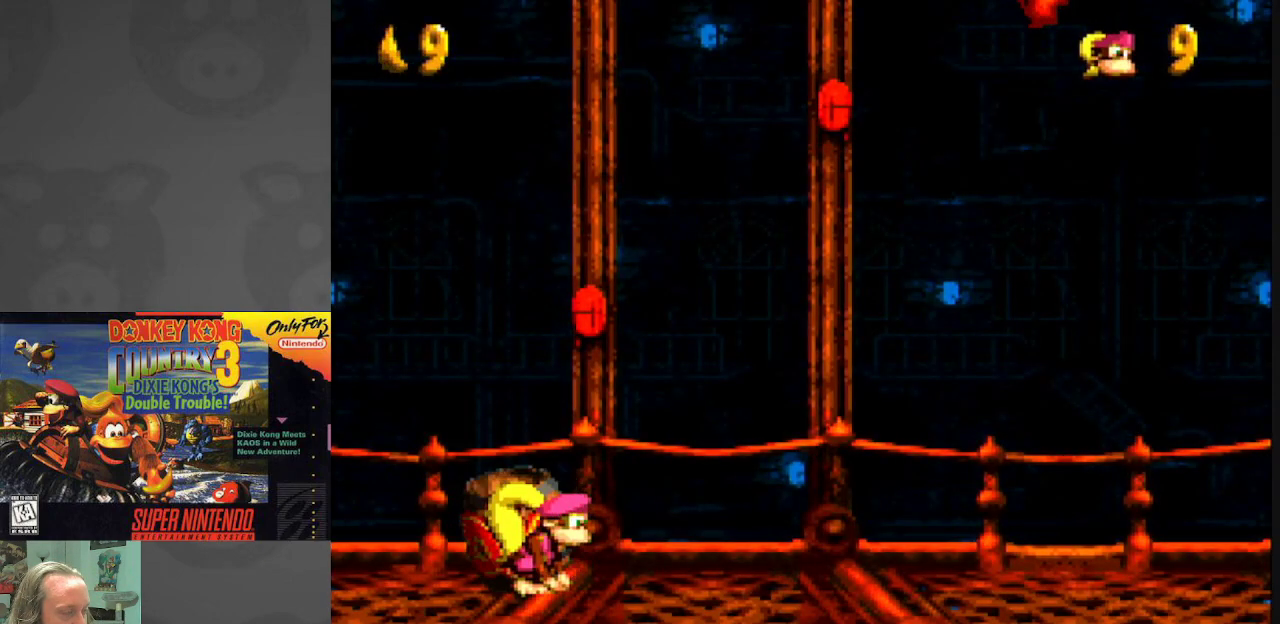
Gameplay with a controller (Nintendo layout); each line is a JSON object with the inputs held at the frame after it. "events" lists button and stick changes between this image and that frame as [ms after this image, input, new state], when the widget could be followed in between. Not read: L3 R3.
{"buttons": [], "events": [[350, "Y", "up"]]}
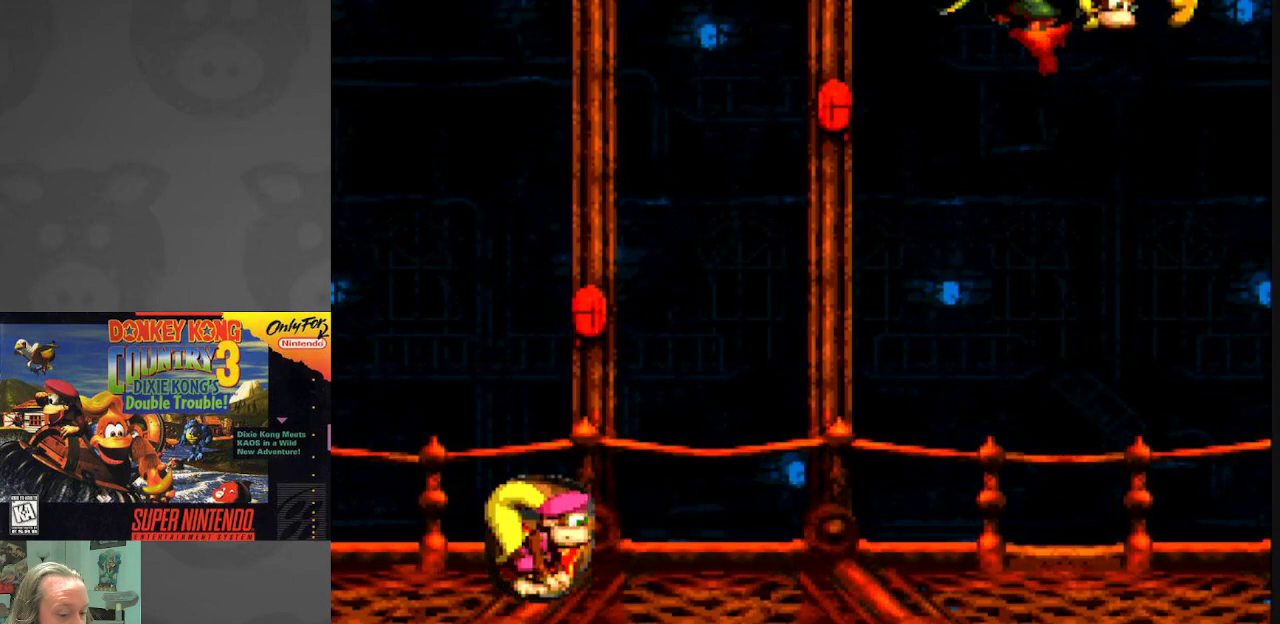
{"buttons": [], "events": []}
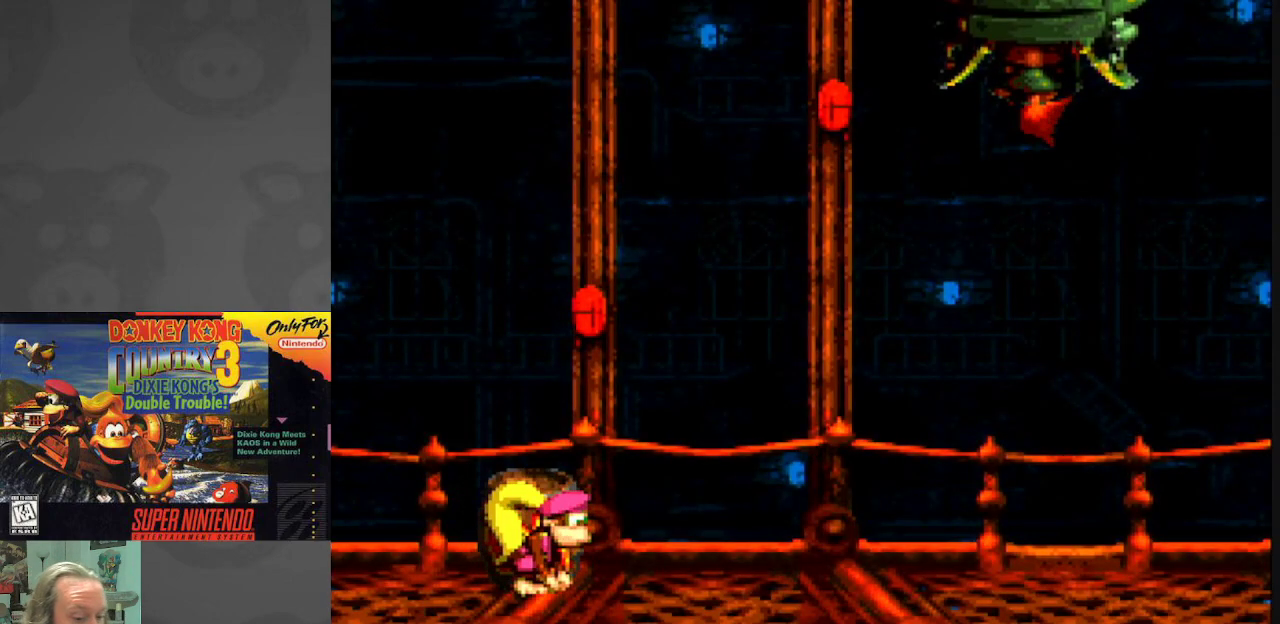
{"buttons": [], "events": []}
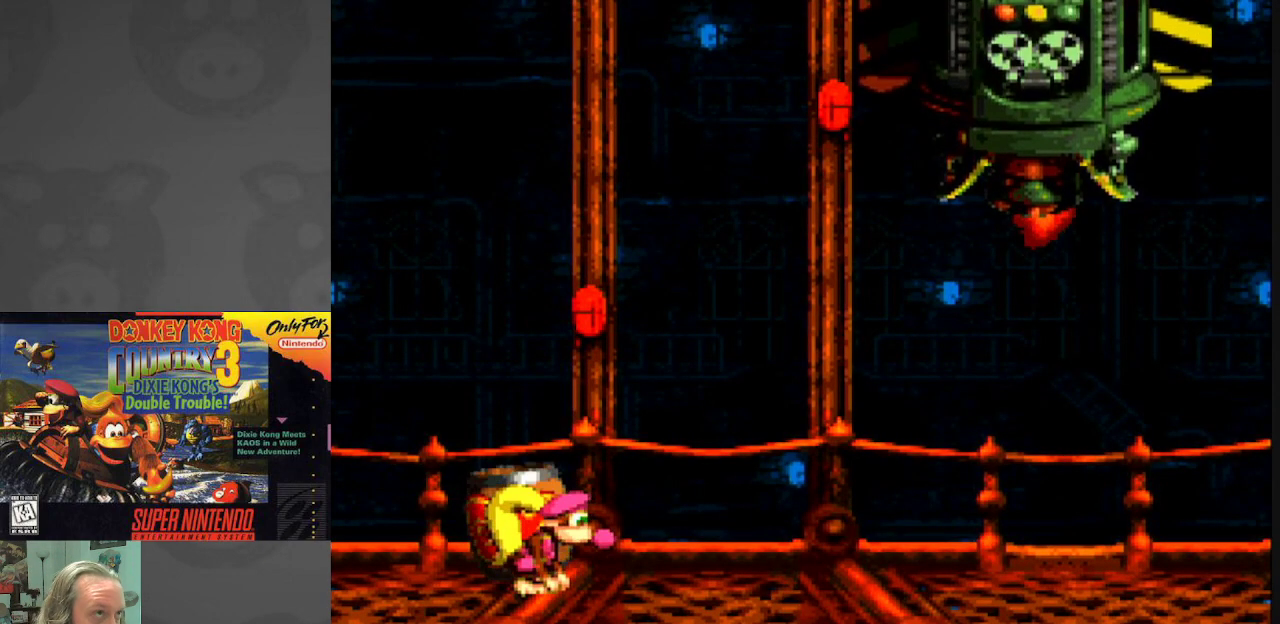
{"buttons": [], "events": []}
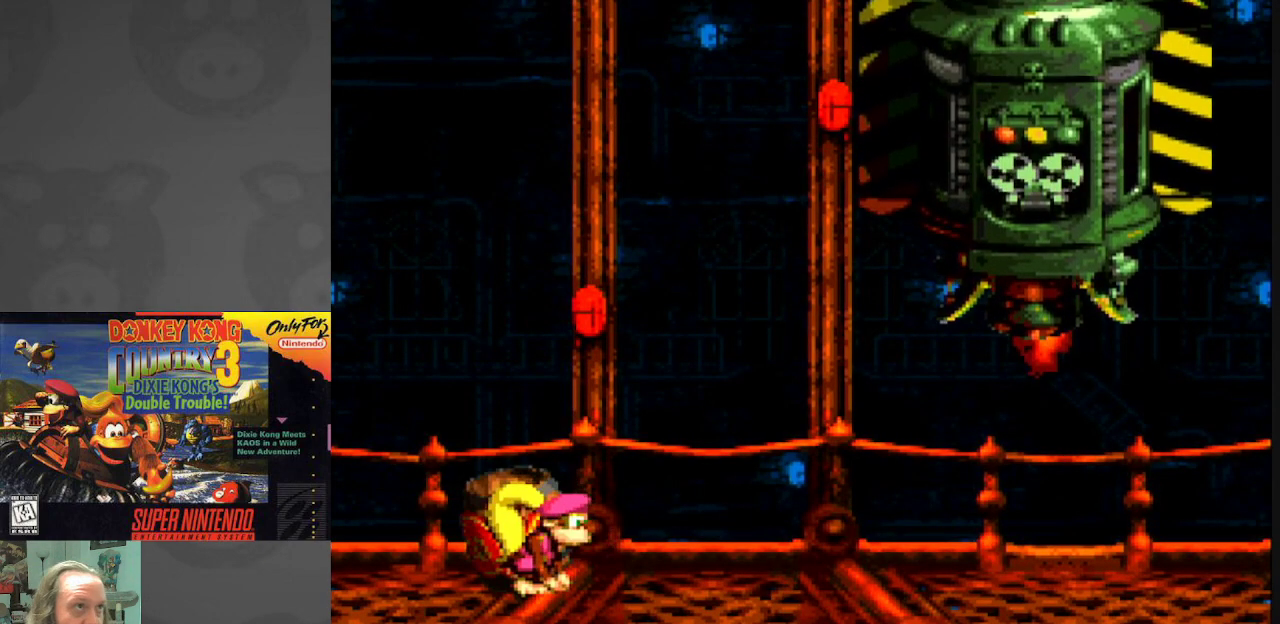
{"buttons": [], "events": []}
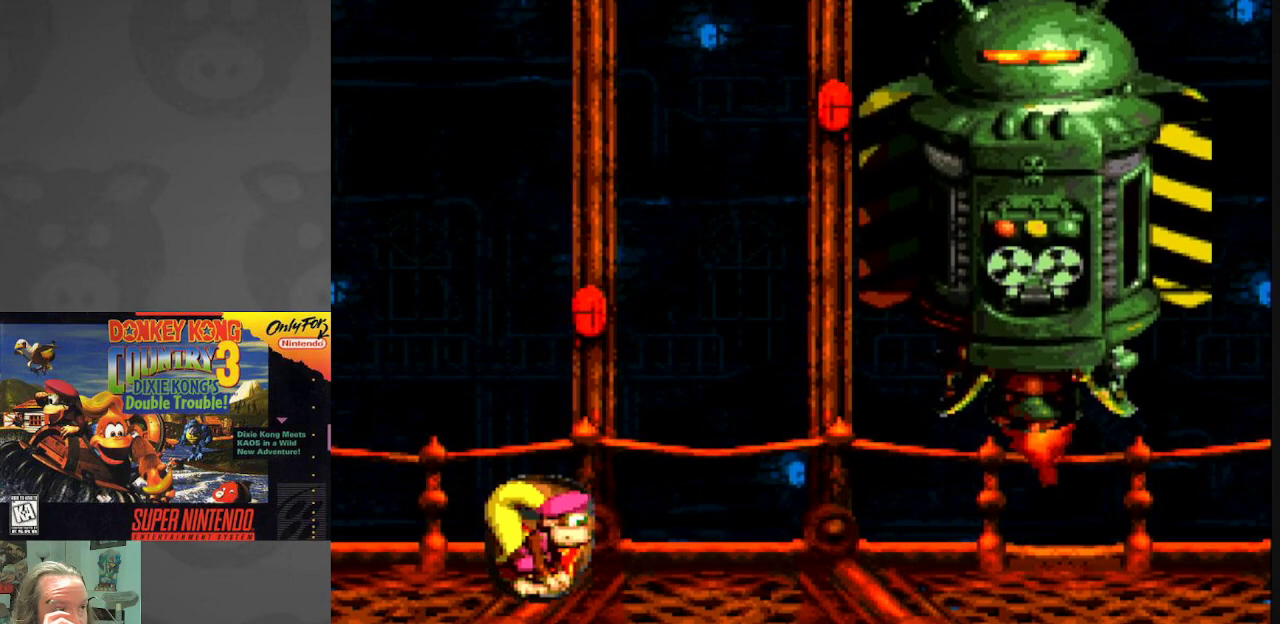
{"buttons": [], "events": []}
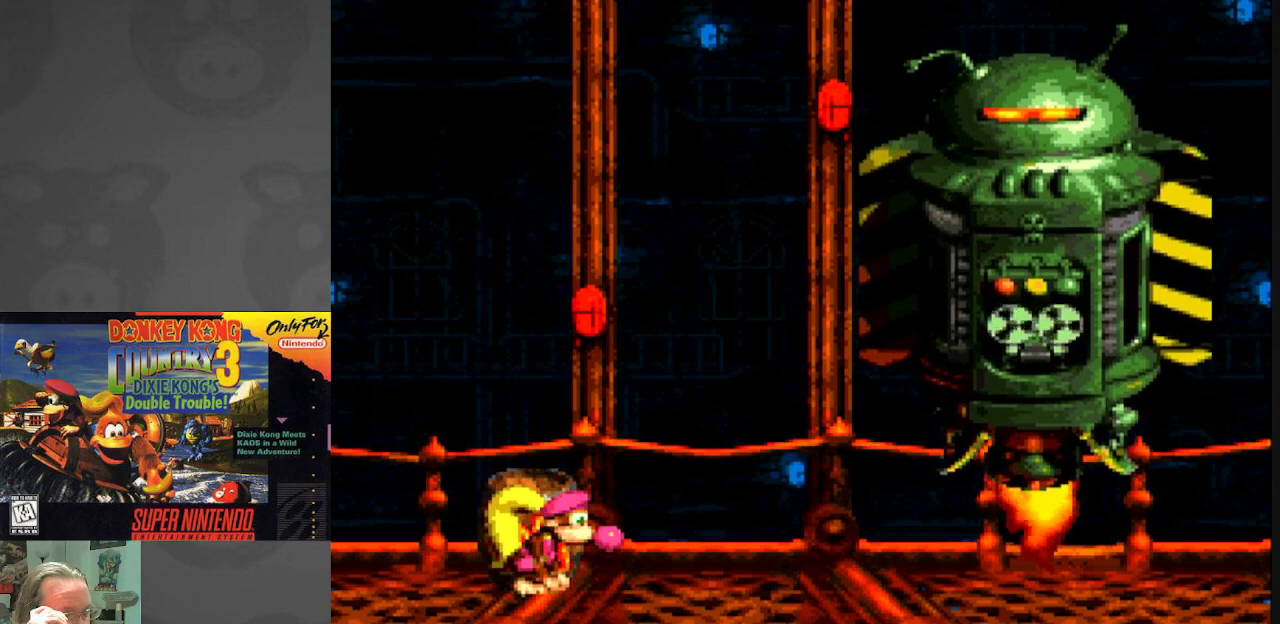
{"buttons": [], "events": []}
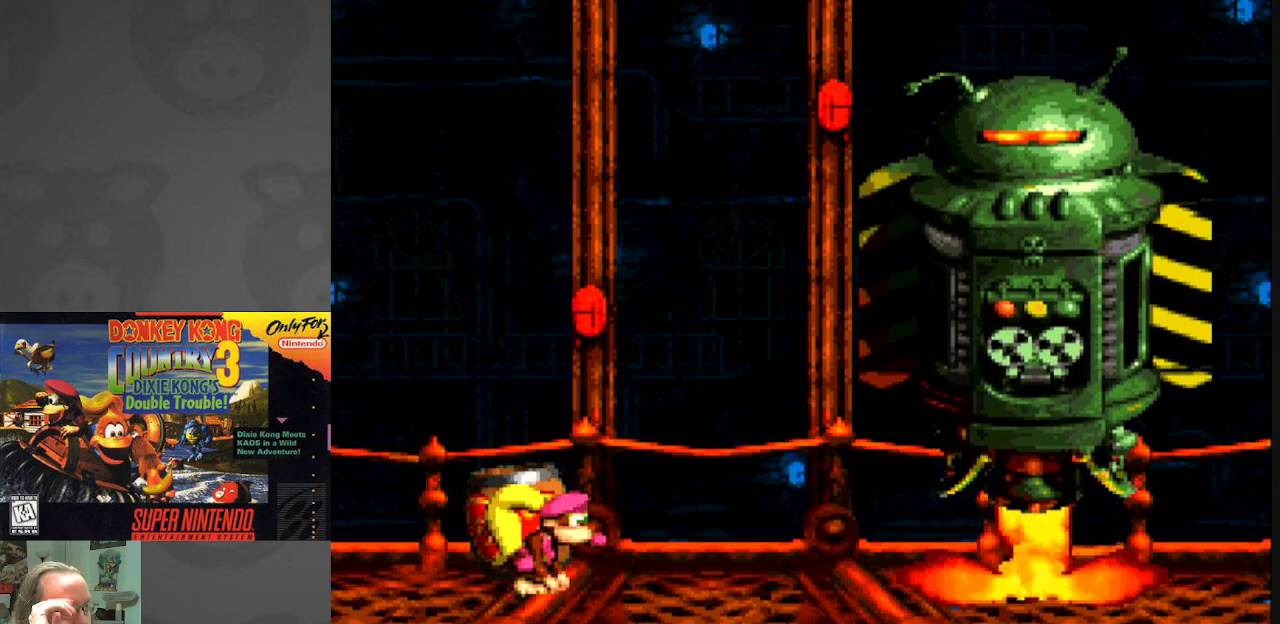
{"buttons": [], "events": []}
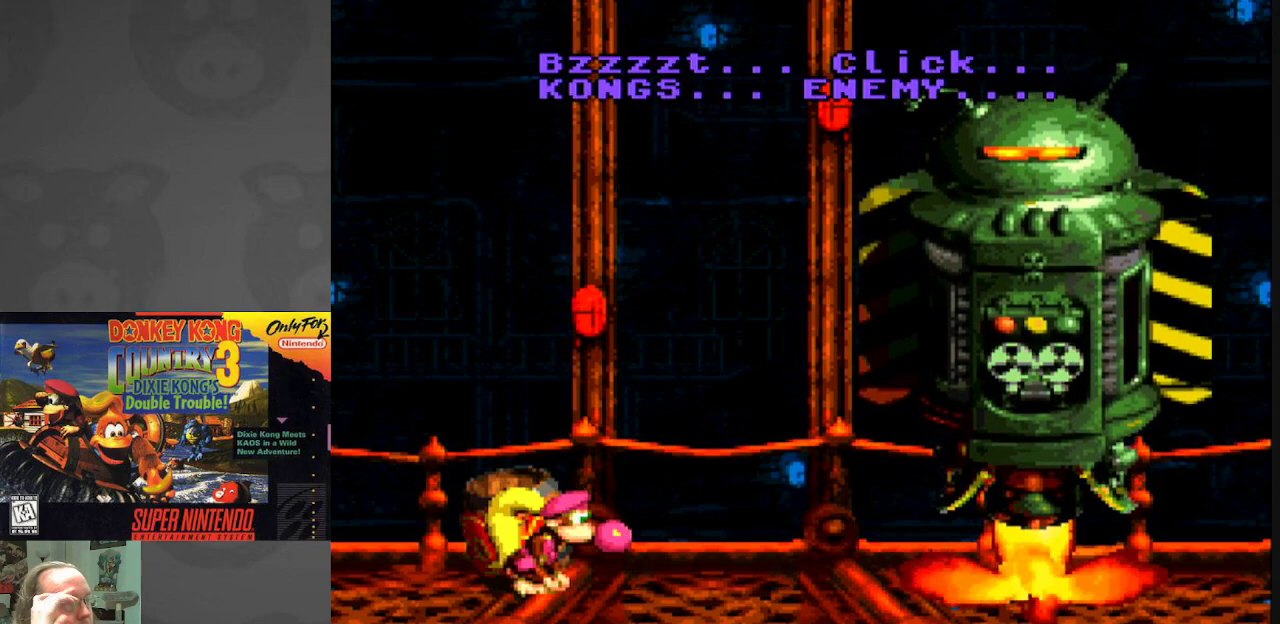
{"buttons": [], "events": []}
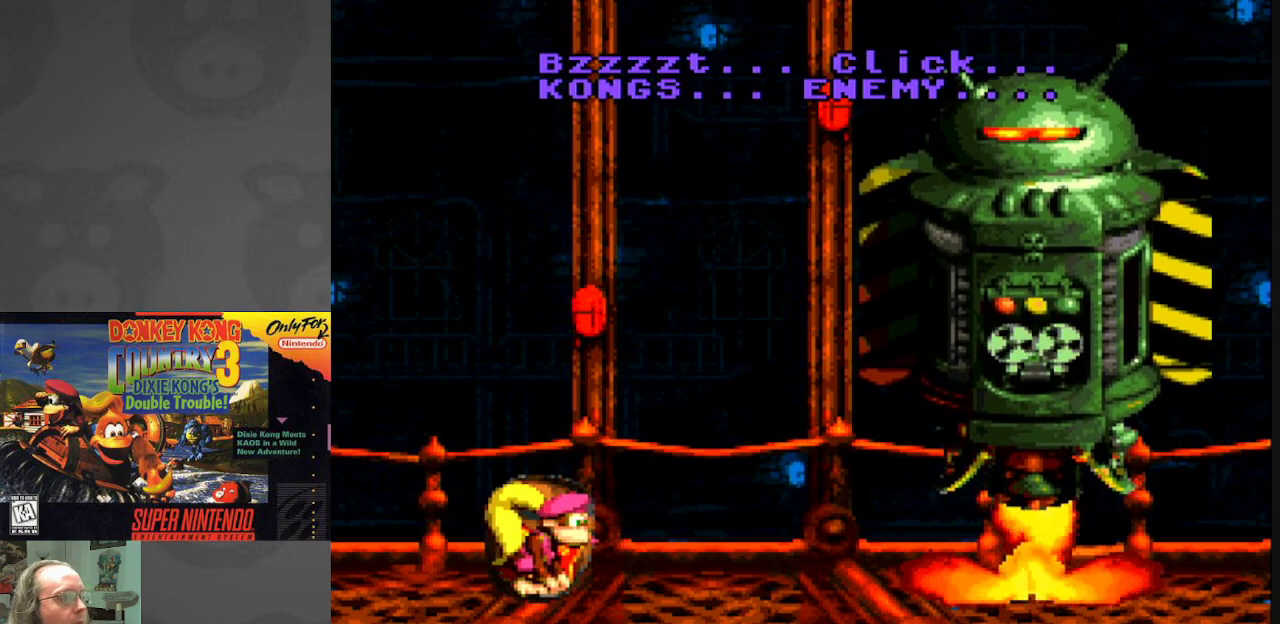
{"buttons": [], "events": [[117, "A", "down"], [283, "A", "up"]]}
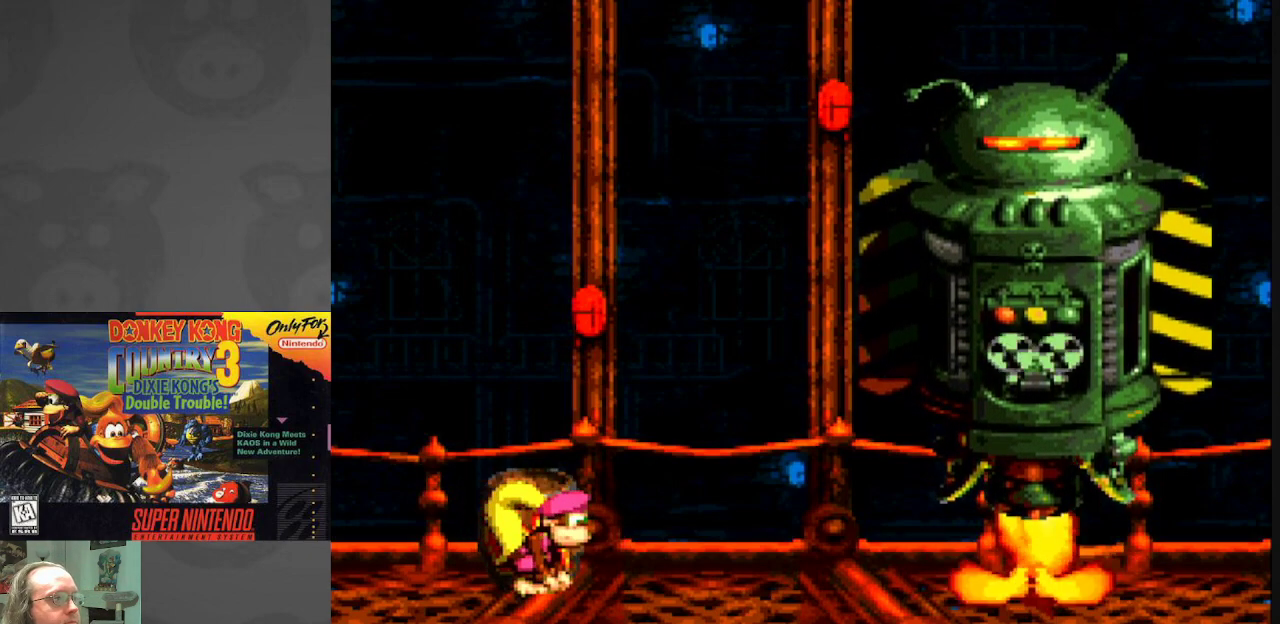
{"buttons": ["Y", "DPAD_LEFT"], "events": [[67, "Y", "down"], [100, "DPAD_RIGHT", "down"], [367, "DPAD_RIGHT", "up"], [400, "DPAD_LEFT", "down"]]}
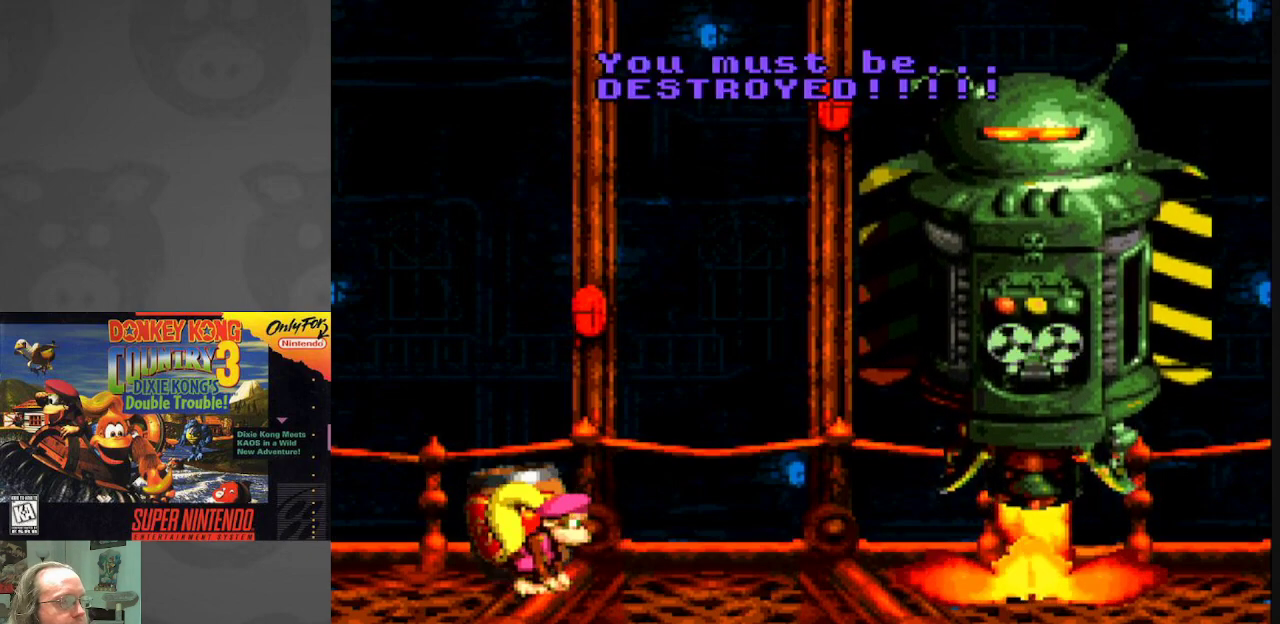
{"buttons": ["Y"], "events": [[233, "DPAD_LEFT", "up"], [283, "DPAD_RIGHT", "down"], [433, "DPAD_RIGHT", "up"]]}
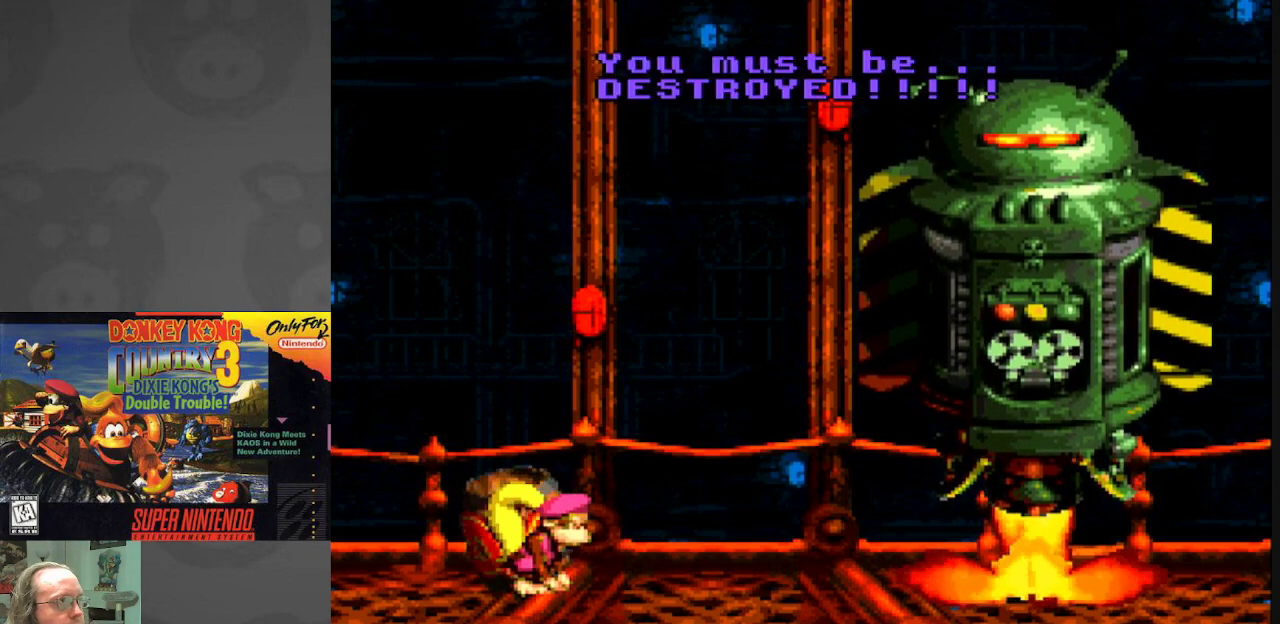
{"buttons": [], "events": [[67, "Y", "up"], [217, "B", "down"], [417, "B", "up"]]}
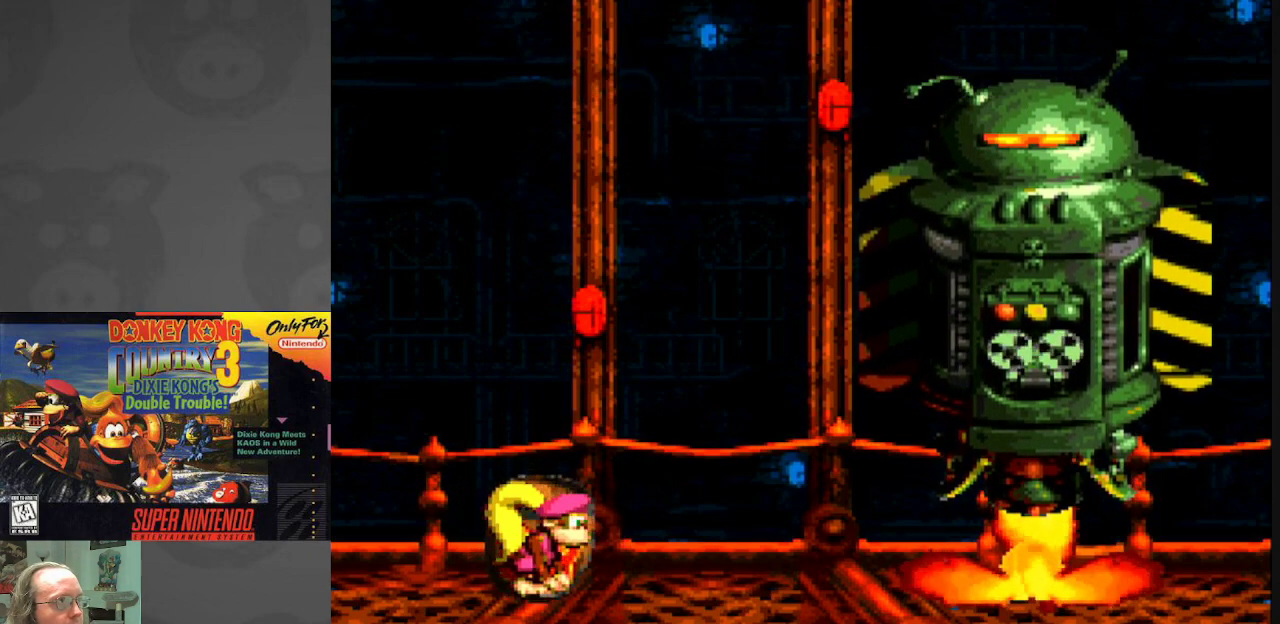
{"buttons": ["Y"], "events": [[17, "DPAD_RIGHT", "down"], [33, "Y", "down"], [500, "DPAD_RIGHT", "up"]]}
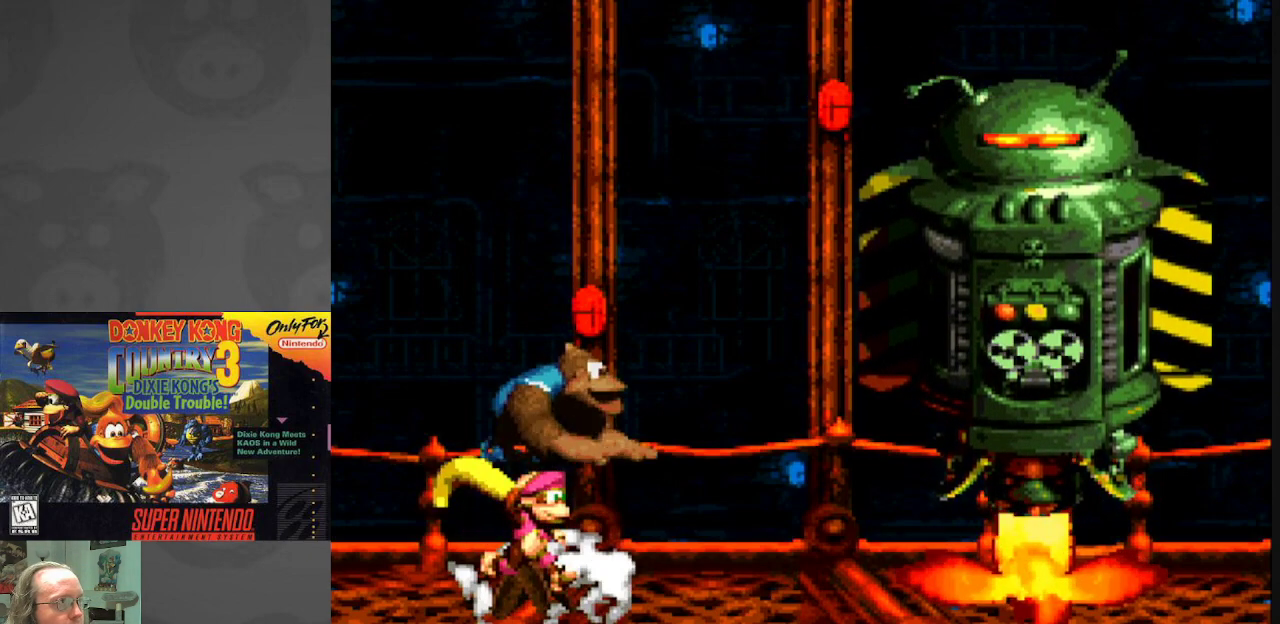
{"buttons": ["Y", "DPAD_RIGHT"], "events": [[17, "DPAD_LEFT", "down"], [150, "DPAD_DOWN", "down"], [167, "DPAD_LEFT", "up"], [200, "DPAD_DOWN", "up"], [200, "DPAD_RIGHT", "down"]]}
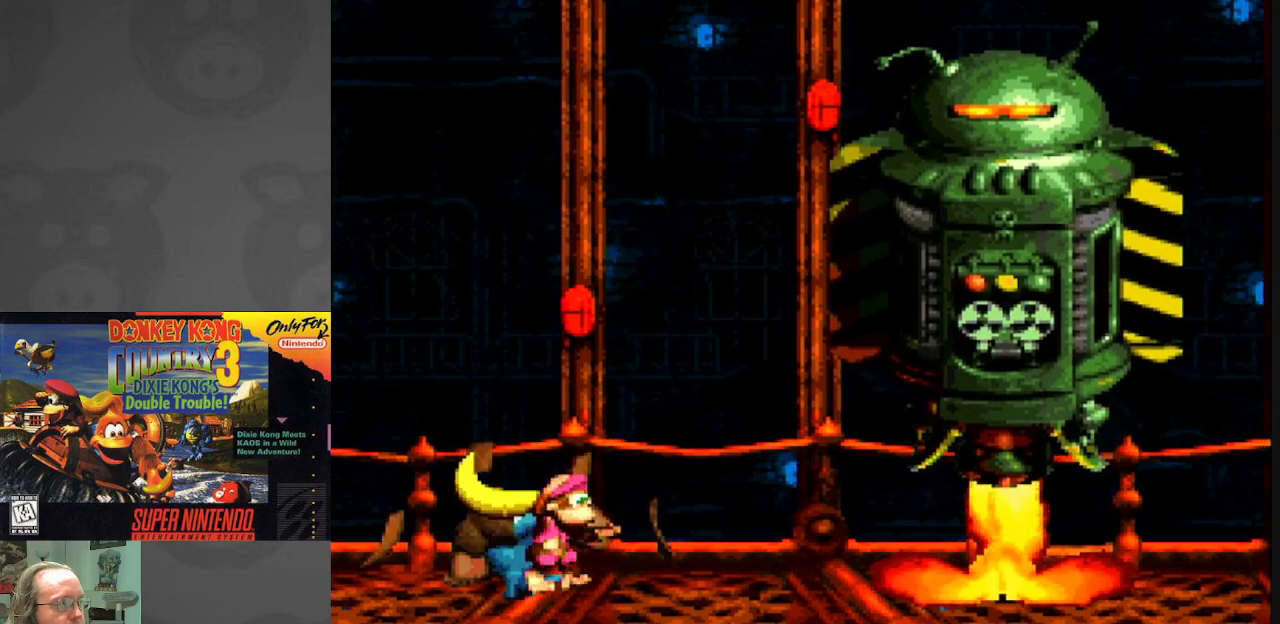
{"buttons": ["Y", "DPAD_LEFT"], "events": [[200, "DPAD_RIGHT", "up"], [200, "DPAD_UP", "down"], [217, "DPAD_LEFT", "down"], [217, "DPAD_UP", "up"]]}
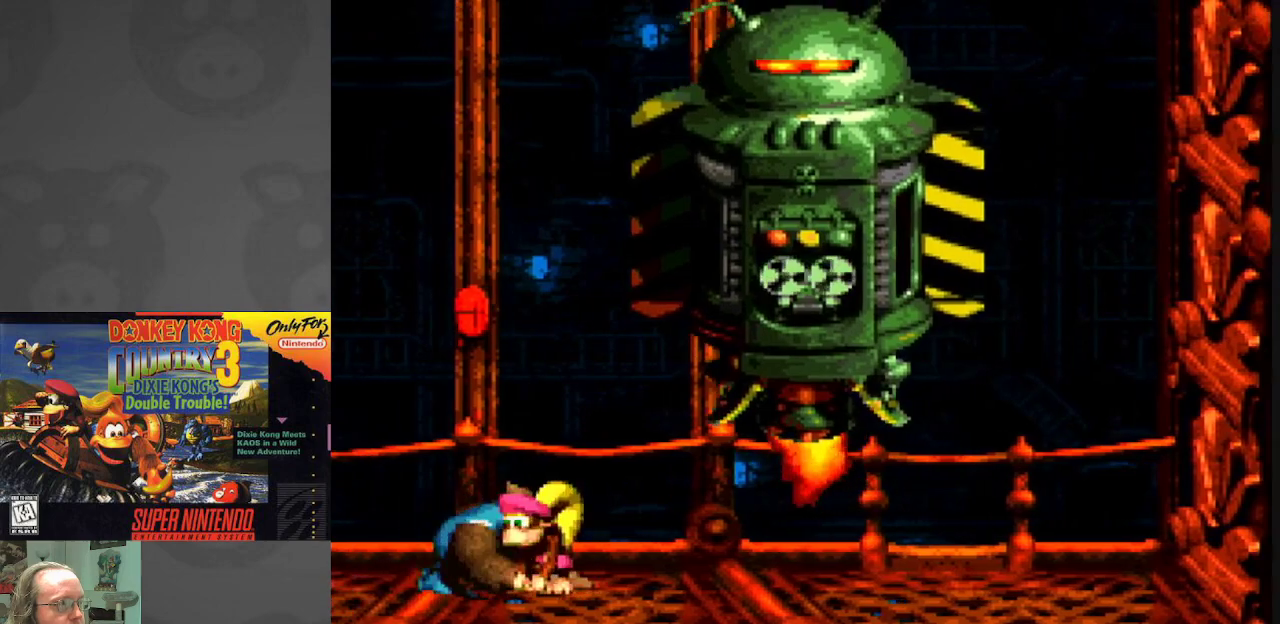
{"buttons": ["Y", "DPAD_LEFT"], "events": []}
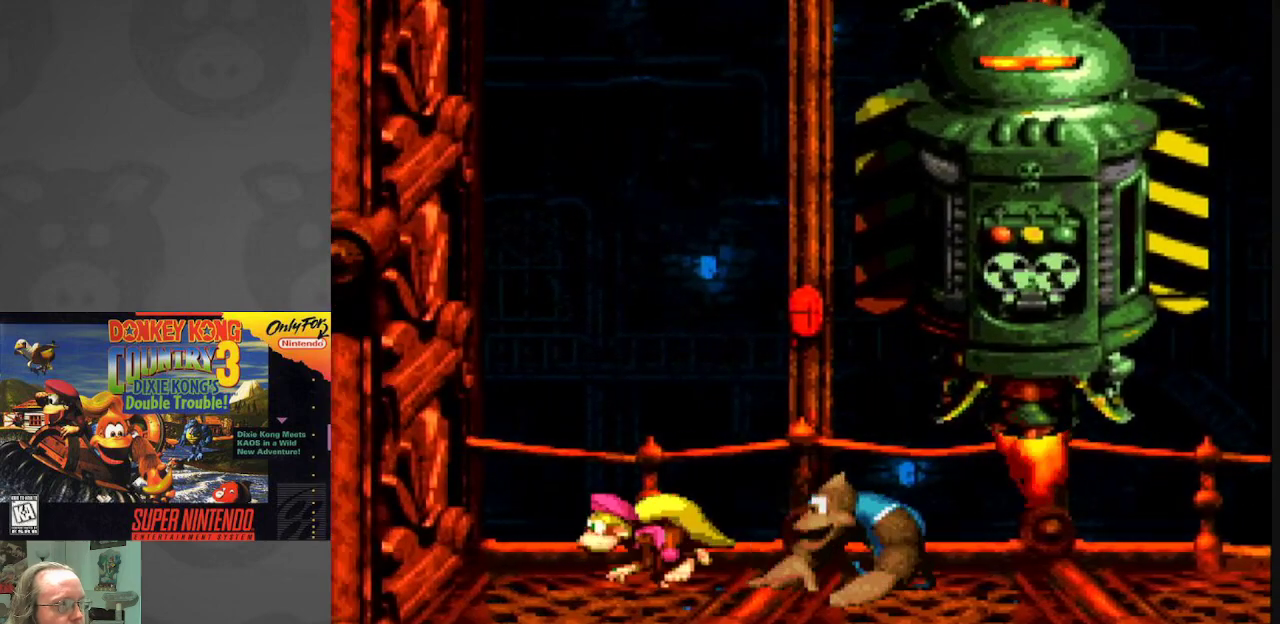
{"buttons": ["Y", "DPAD_RIGHT"], "events": [[233, "DPAD_LEFT", "up"], [283, "DPAD_RIGHT", "down"]]}
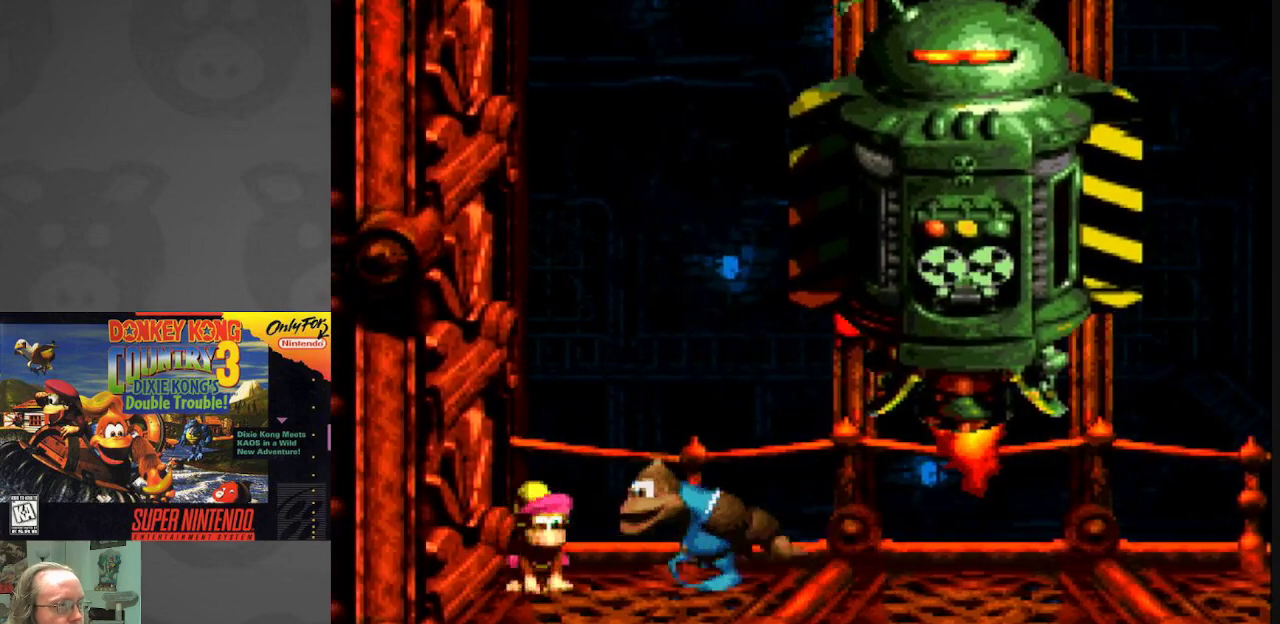
{"buttons": ["Y", "DPAD_LEFT"], "events": [[183, "DPAD_RIGHT", "up"], [200, "DPAD_LEFT", "down"]]}
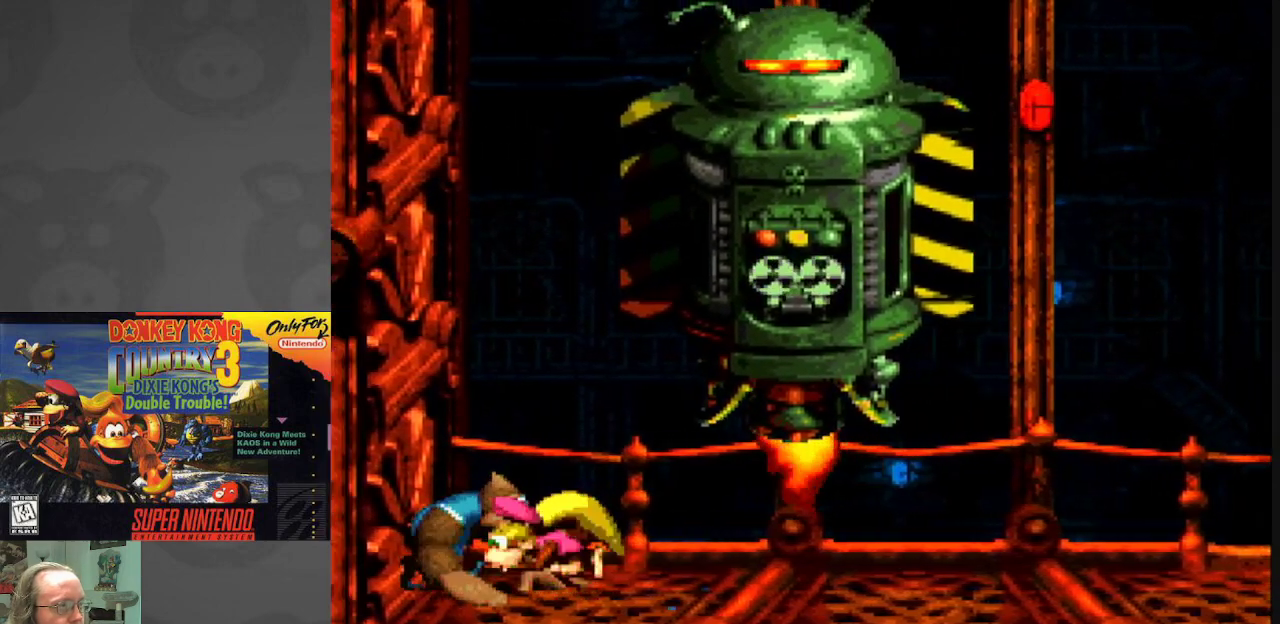
{"buttons": ["Y", "DPAD_RIGHT"], "events": [[217, "DPAD_LEFT", "up"], [250, "DPAD_RIGHT", "down"], [333, "Y", "up"], [450, "Y", "down"]]}
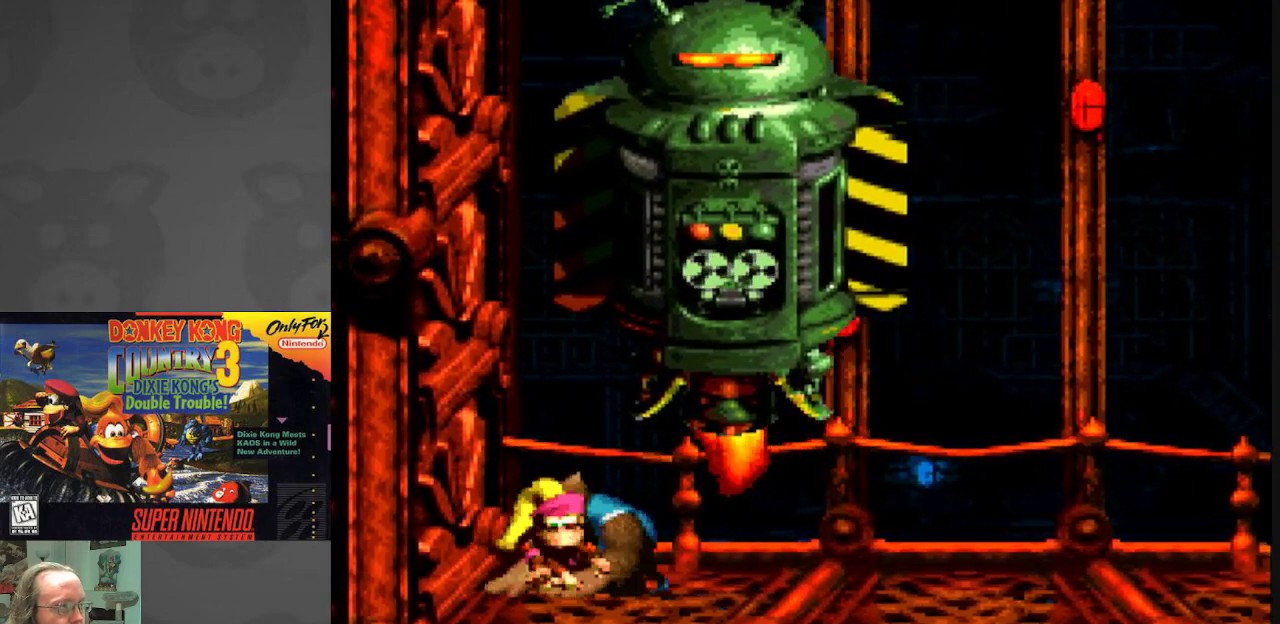
{"buttons": ["Y", "DPAD_RIGHT"], "events": [[50, "Y", "up"], [117, "Y", "down"], [250, "Y", "up"], [300, "Y", "down"]]}
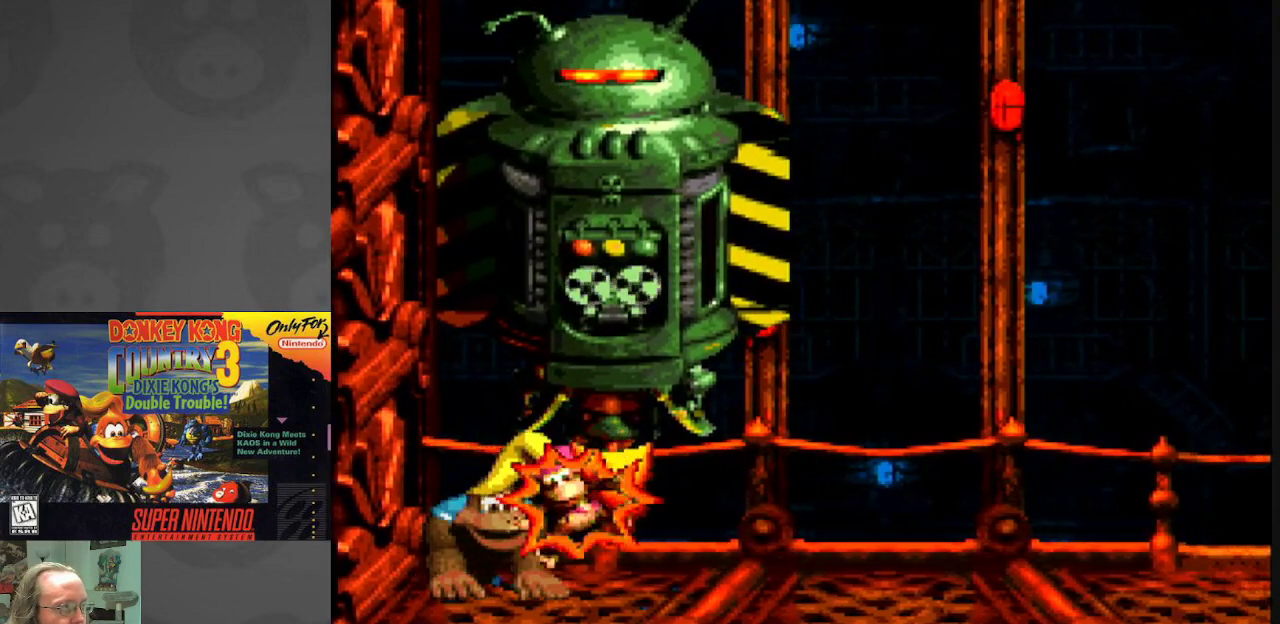
{"buttons": ["Y", "DPAD_RIGHT"], "events": []}
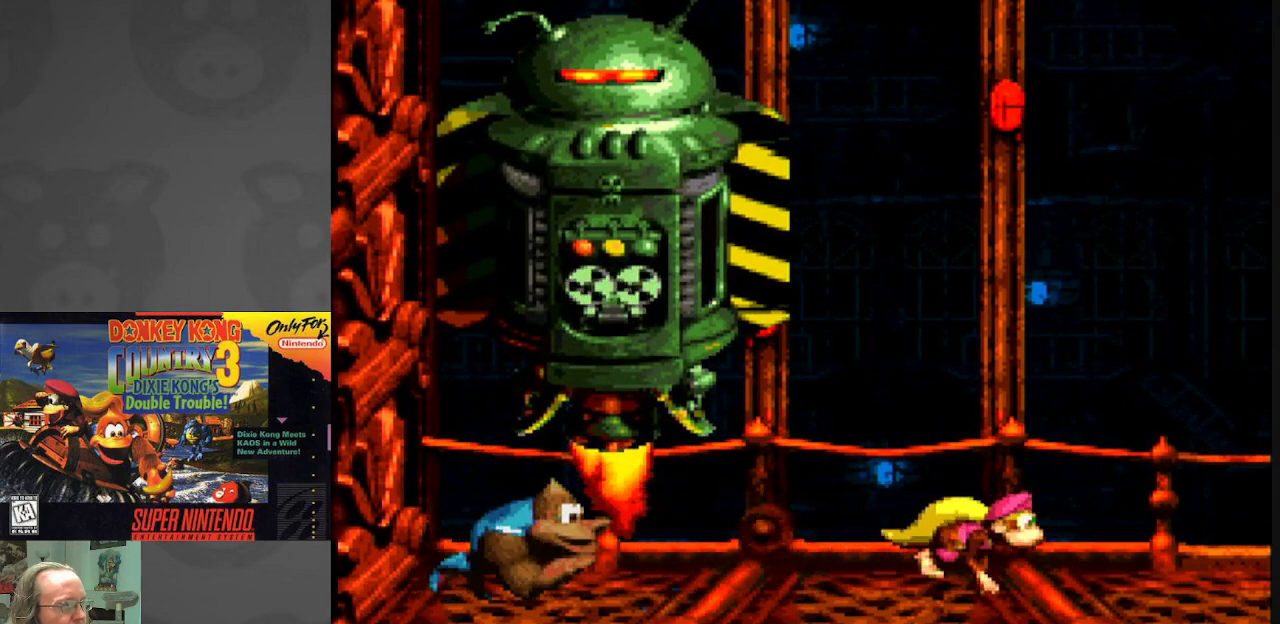
{"buttons": ["Y", "DPAD_RIGHT"], "events": []}
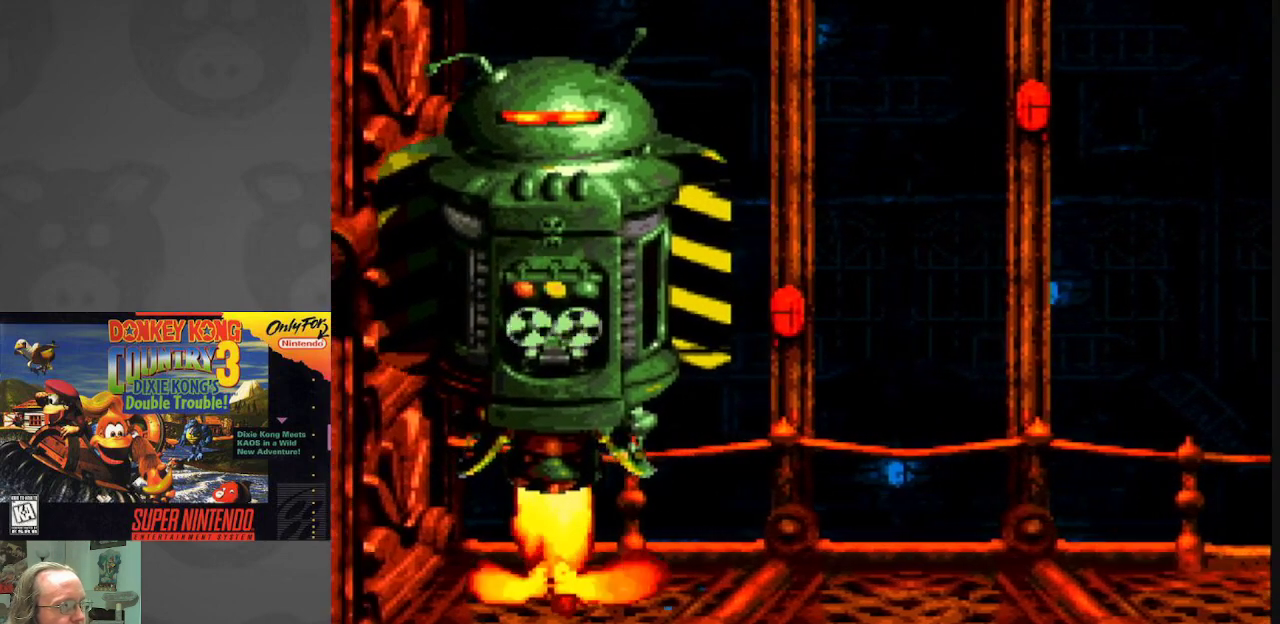
{"buttons": ["Y"], "events": [[483, "DPAD_RIGHT", "up"]]}
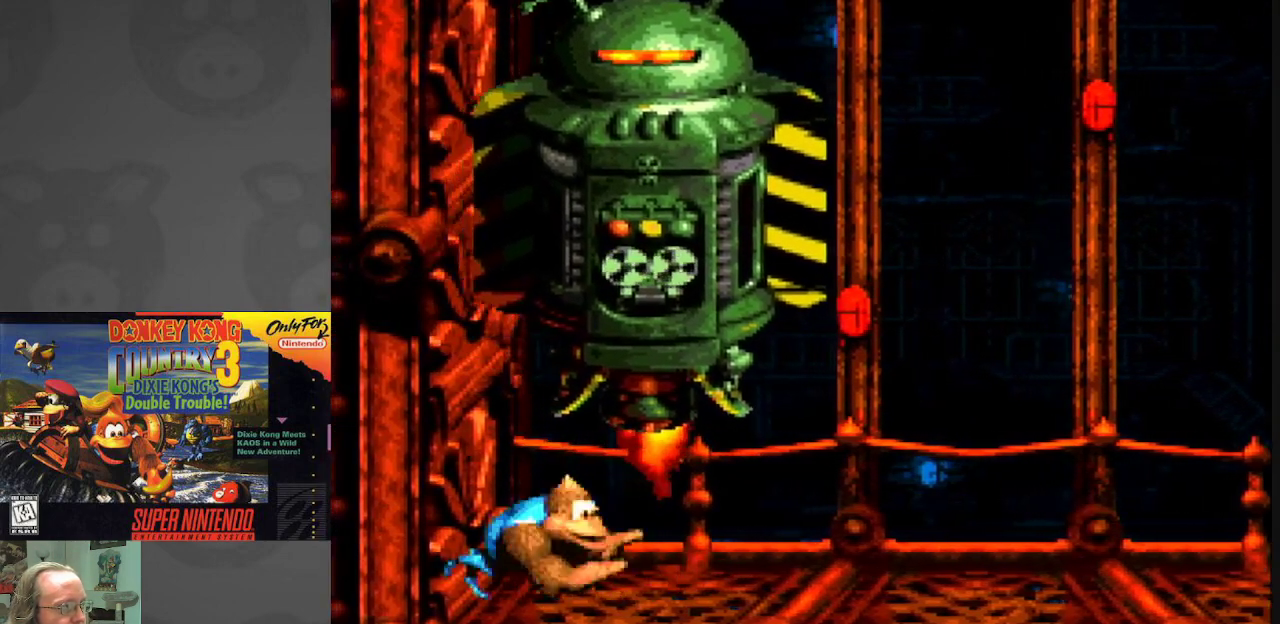
{"buttons": ["Y"], "events": [[100, "DPAD_LEFT", "down"], [433, "DPAD_LEFT", "up"]]}
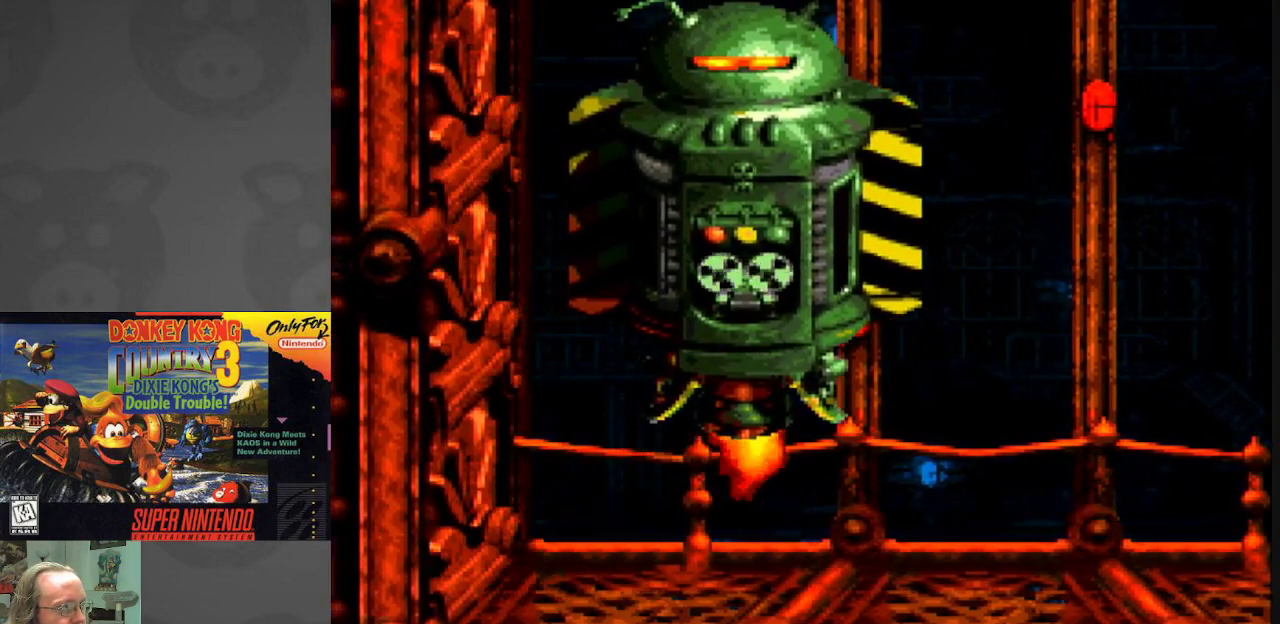
{"buttons": ["A", "DPAD_LEFT"], "events": [[17, "Y", "up"], [100, "DPAD_RIGHT", "down"], [183, "A", "down"], [233, "DPAD_RIGHT", "up"], [483, "DPAD_LEFT", "down"]]}
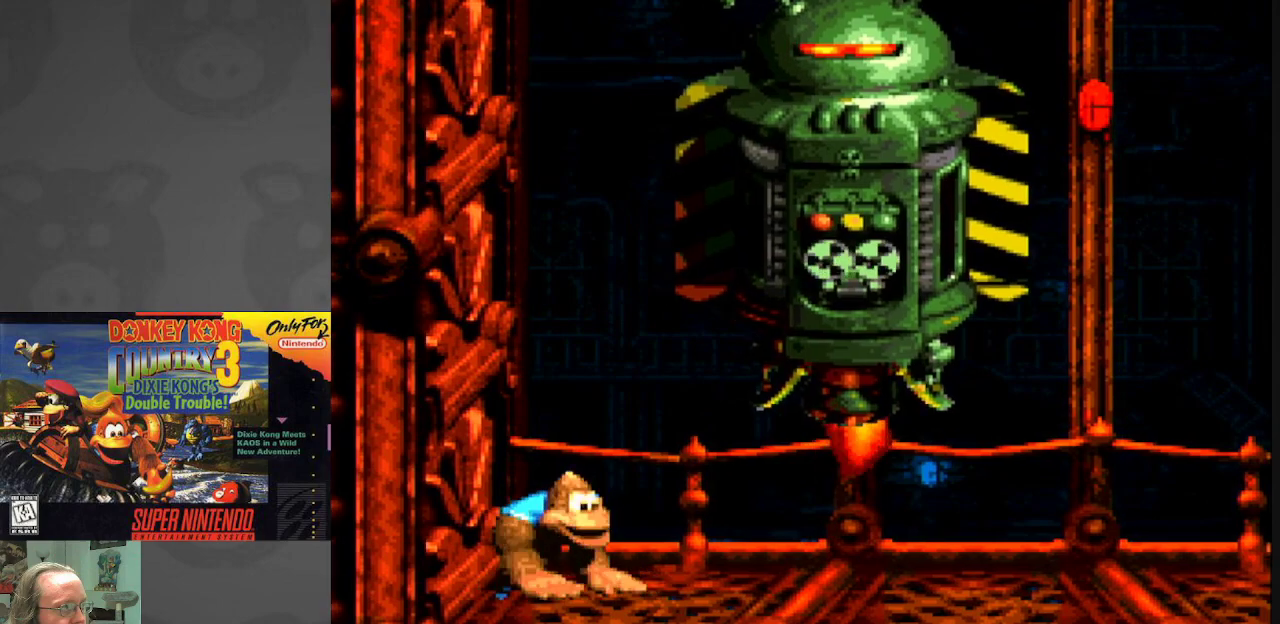
{"buttons": [], "events": [[183, "A", "up"], [200, "DPAD_LEFT", "up"], [333, "DPAD_RIGHT", "down"], [483, "DPAD_RIGHT", "up"]]}
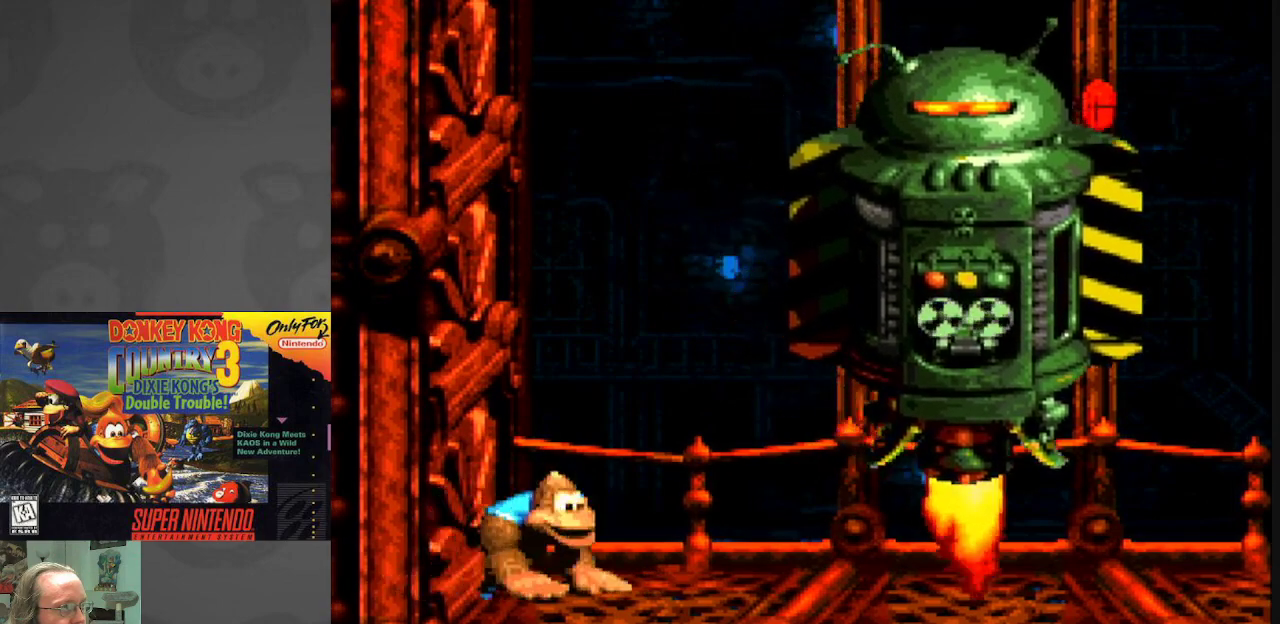
{"buttons": ["X"], "events": [[33, "Y", "down"], [400, "Y", "up"], [433, "X", "down"]]}
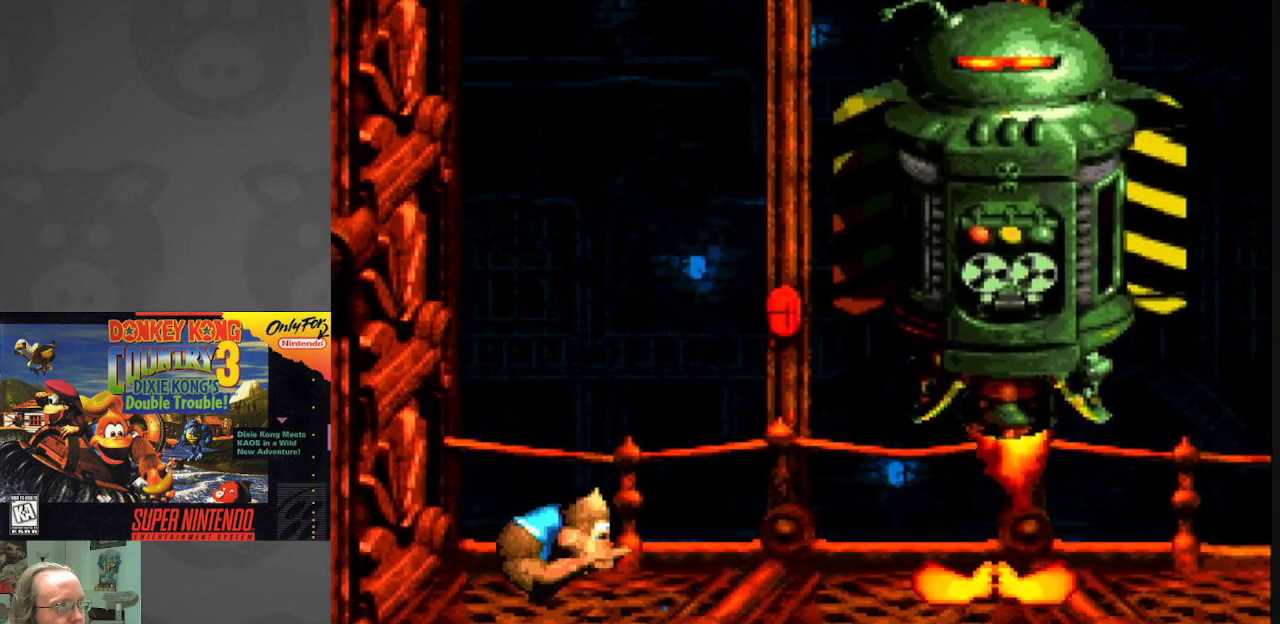
{"buttons": ["X", "DPAD_RIGHT"], "events": [[450, "DPAD_RIGHT", "down"]]}
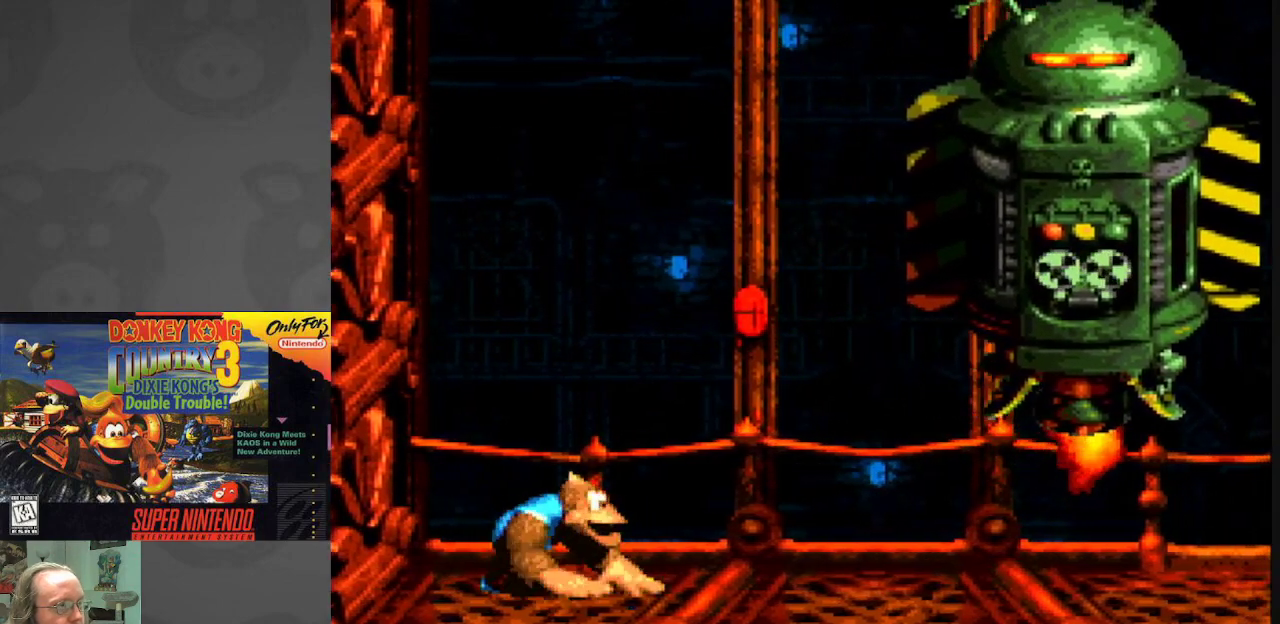
{"buttons": ["Y"], "events": [[50, "X", "up"], [67, "Y", "down"], [433, "DPAD_RIGHT", "up"]]}